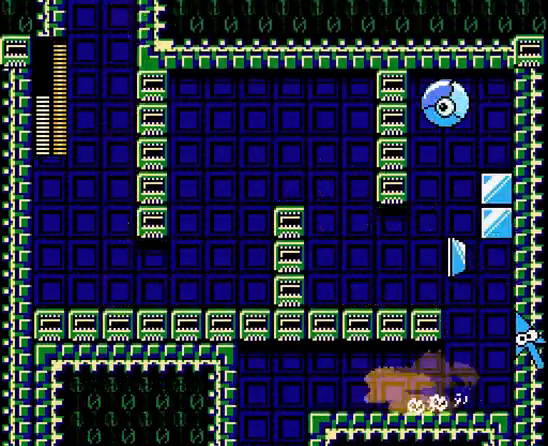
Gameplay with a controller (Nintendo layout); each line is a JSON object with the inputs held at the frame after it (dt_ms = milliseconds from this image to that frame). "events" lists button and stick changes between this image and that frame as [ms after this image, input, new state], when the widget could be followed in between. Not read: DPAD_RIGHT L3 R3.
{"dt_ms": 1000, "buttons": [], "events": [[300, "A", "up"], [367, "DPAD_LEFT", "up"], [367, "X", "down"], [500, "X", "up"]]}
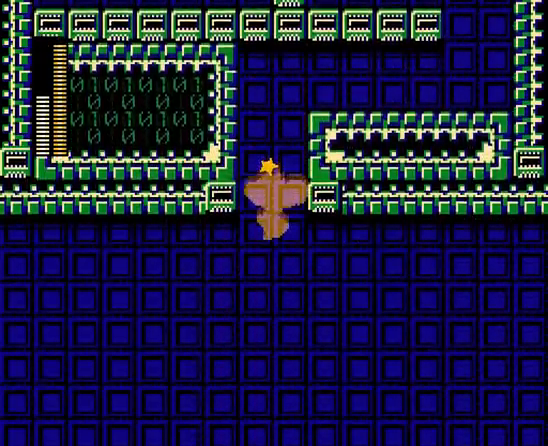
{"dt_ms": 500, "buttons": [], "events": []}
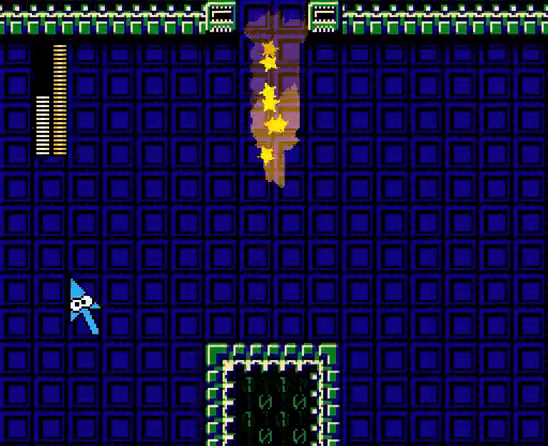
{"dt_ms": 500, "buttons": [], "events": []}
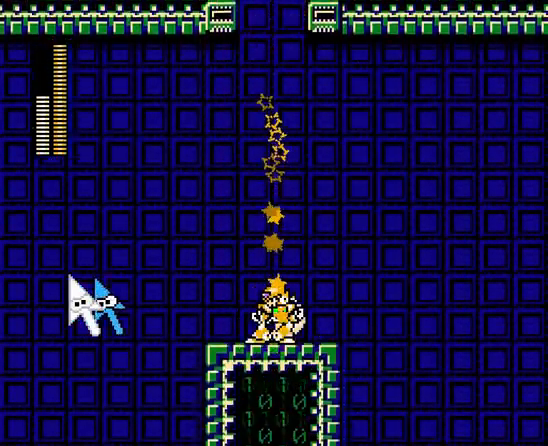
{"dt_ms": 500, "buttons": ["B"], "events": [[400, "B", "down"]]}
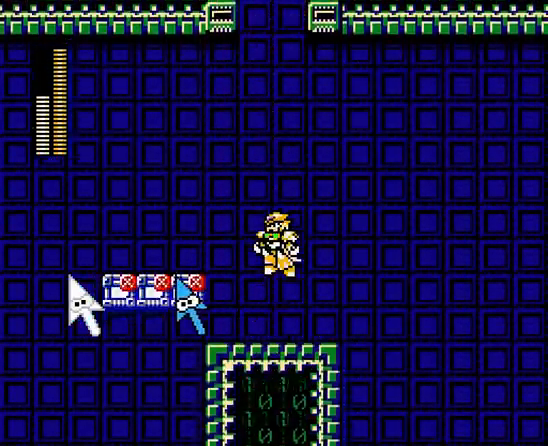
{"dt_ms": 500, "buttons": [], "events": [[33, "DPAD_LEFT", "down"], [300, "DPAD_LEFT", "up"], [367, "B", "up"]]}
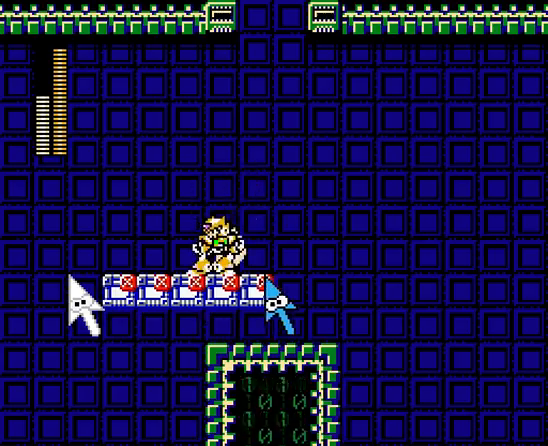
{"dt_ms": 500, "buttons": [], "events": []}
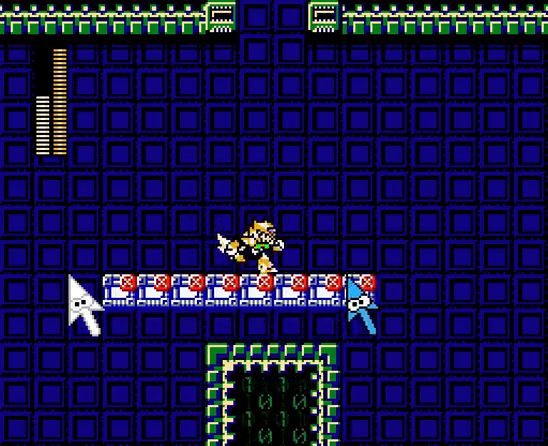
{"dt_ms": 500, "buttons": [], "events": []}
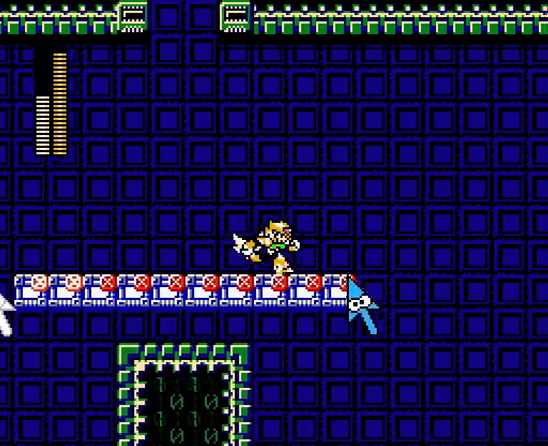
{"dt_ms": 500, "buttons": [], "events": []}
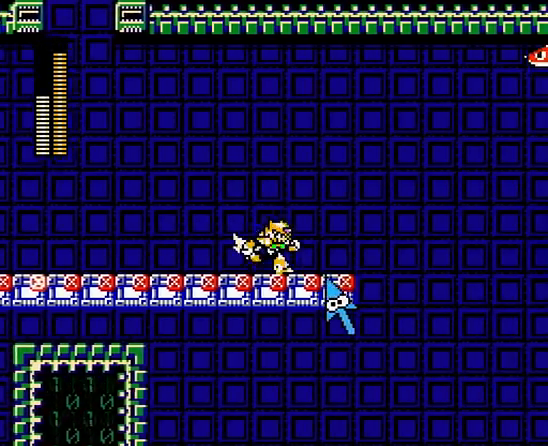
{"dt_ms": 500, "buttons": ["B"], "events": [[367, "B", "down"]]}
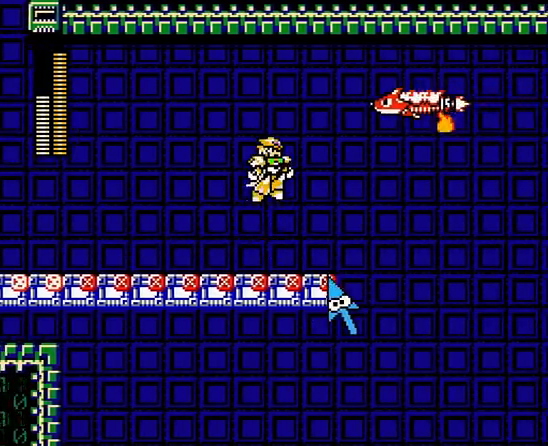
{"dt_ms": 500, "buttons": [], "events": [[67, "Y", "down"], [200, "Y", "up"], [267, "Y", "down"], [433, "Y", "up"], [467, "B", "up"]]}
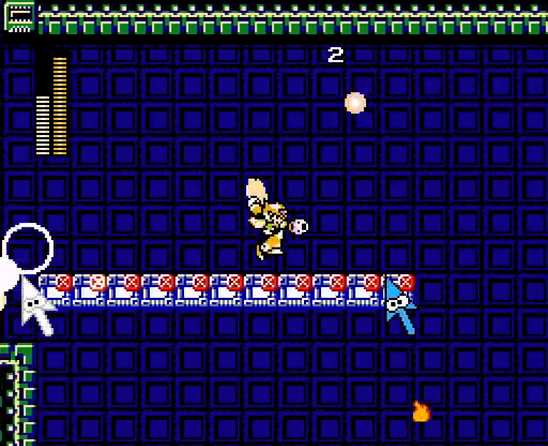
{"dt_ms": 500, "buttons": [], "events": []}
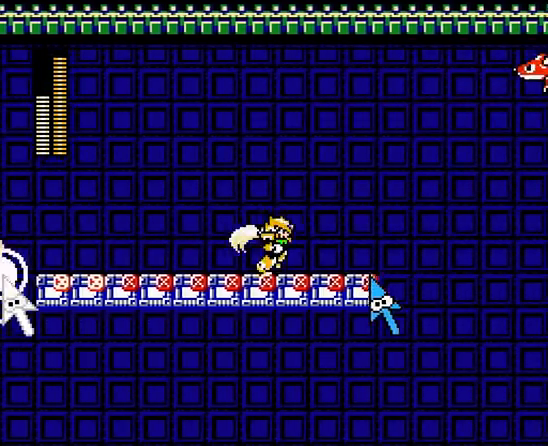
{"dt_ms": 500, "buttons": ["B", "Y"], "events": [[233, "B", "down"], [433, "Y", "down"]]}
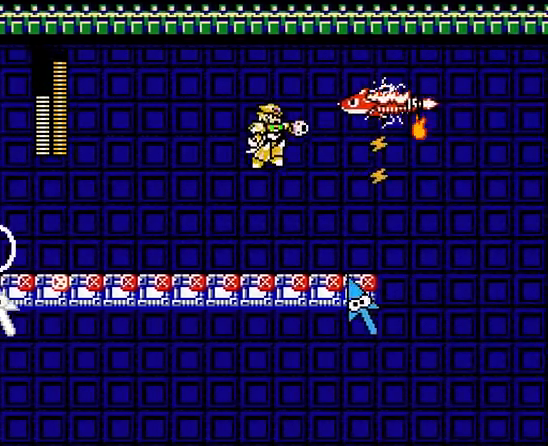
{"dt_ms": 500, "buttons": [], "events": [[200, "B", "up"], [267, "Y", "up"]]}
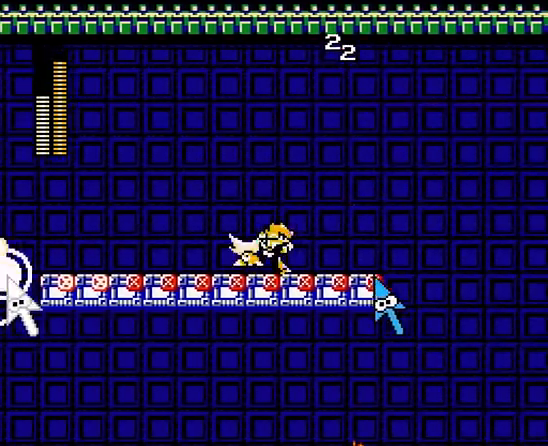
{"dt_ms": 500, "buttons": ["Y"], "events": [[500, "Y", "down"]]}
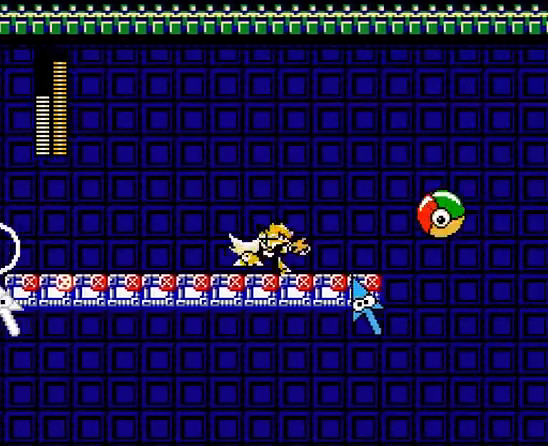
{"dt_ms": 500, "buttons": [], "events": [[300, "Y", "up"]]}
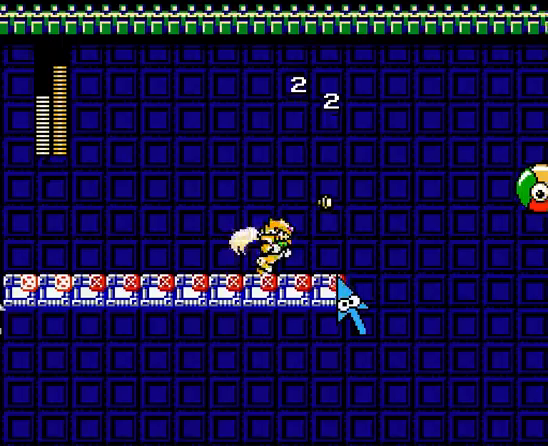
{"dt_ms": 500, "buttons": ["Y"], "events": [[167, "B", "down"], [300, "Y", "down"], [433, "B", "up"]]}
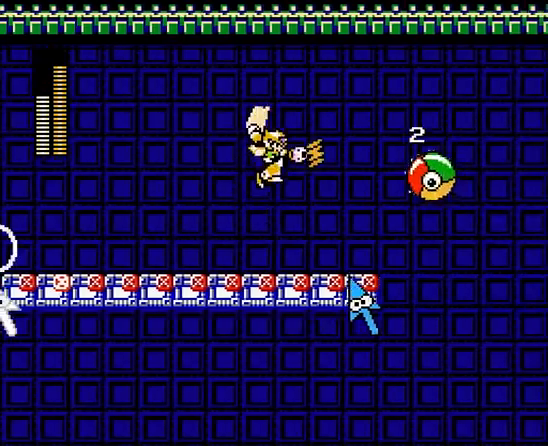
{"dt_ms": 500, "buttons": [], "events": [[133, "Y", "up"]]}
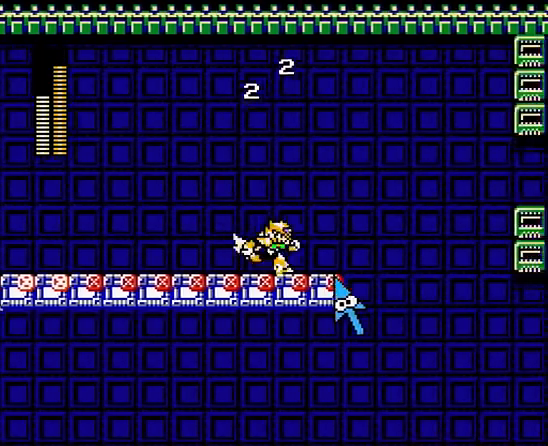
{"dt_ms": 500, "buttons": [], "events": []}
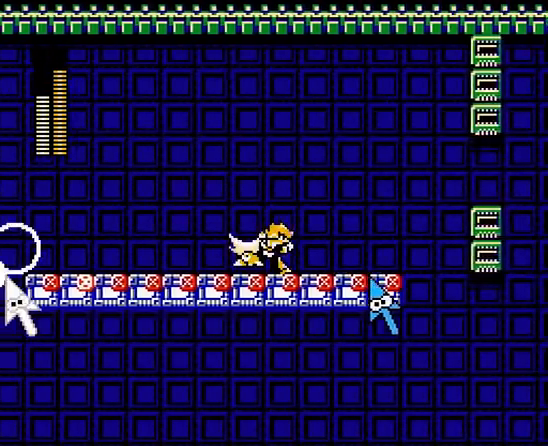
{"dt_ms": 500, "buttons": [], "events": []}
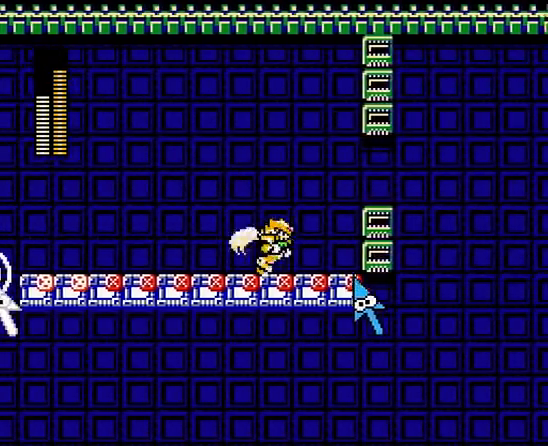
{"dt_ms": 500, "buttons": ["B"], "events": [[300, "B", "down"]]}
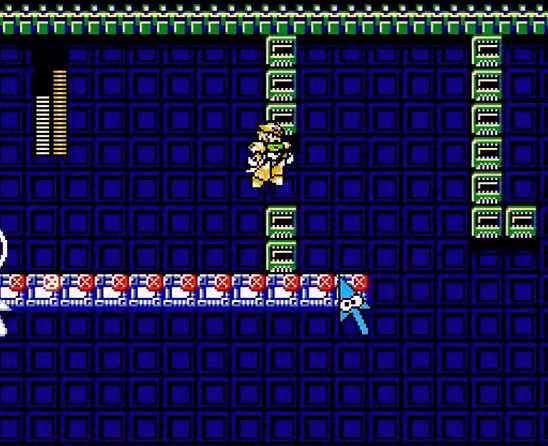
{"dt_ms": 500, "buttons": [], "events": [[267, "B", "up"]]}
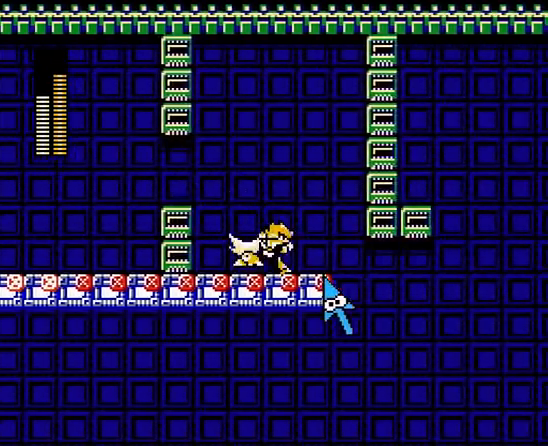
{"dt_ms": 500, "buttons": [], "events": []}
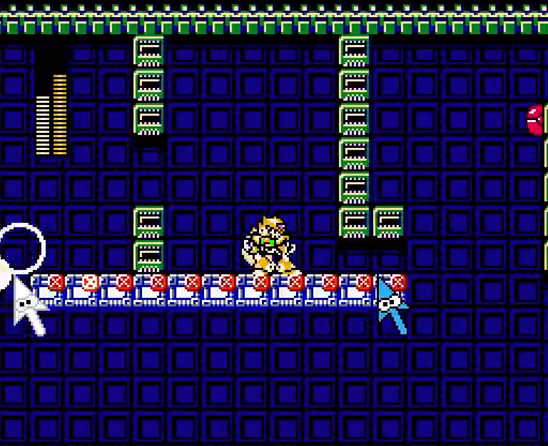
{"dt_ms": 500, "buttons": ["A"], "events": [[267, "A", "down"]]}
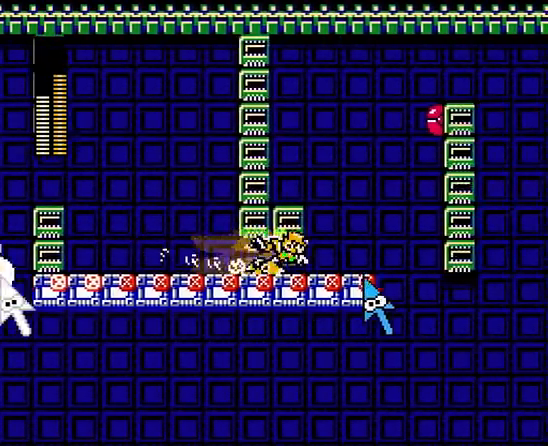
{"dt_ms": 500, "buttons": ["A", "B", "Y"], "events": [[233, "B", "down"], [467, "Y", "down"]]}
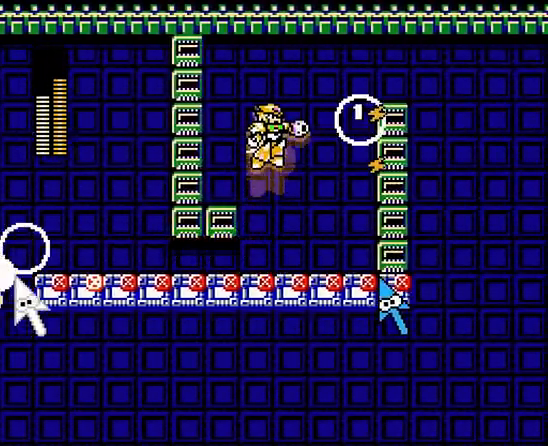
{"dt_ms": 500, "buttons": ["A"], "events": [[133, "DPAD_LEFT", "down"], [167, "B", "up"], [167, "Y", "up"], [400, "DPAD_LEFT", "up"]]}
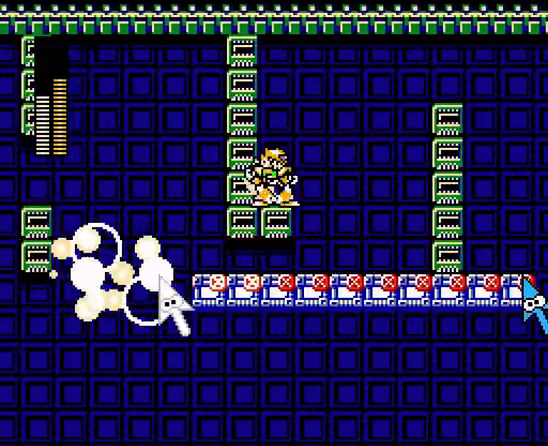
{"dt_ms": 500, "buttons": ["A"], "events": [[33, "B", "down"], [267, "B", "up"]]}
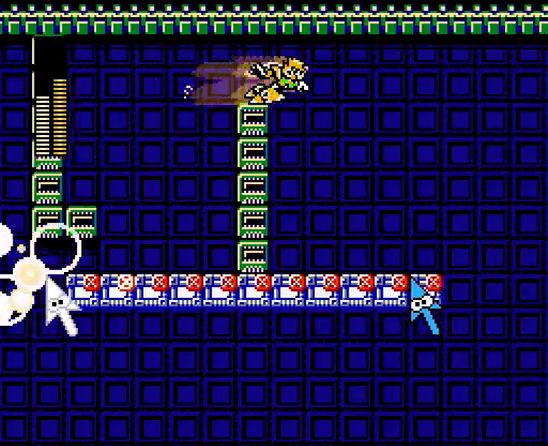
{"dt_ms": 500, "buttons": ["A"], "events": []}
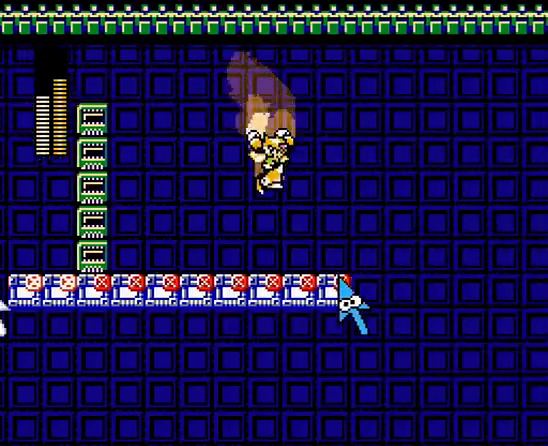
{"dt_ms": 500, "buttons": ["A", "Y"], "events": [[500, "Y", "down"]]}